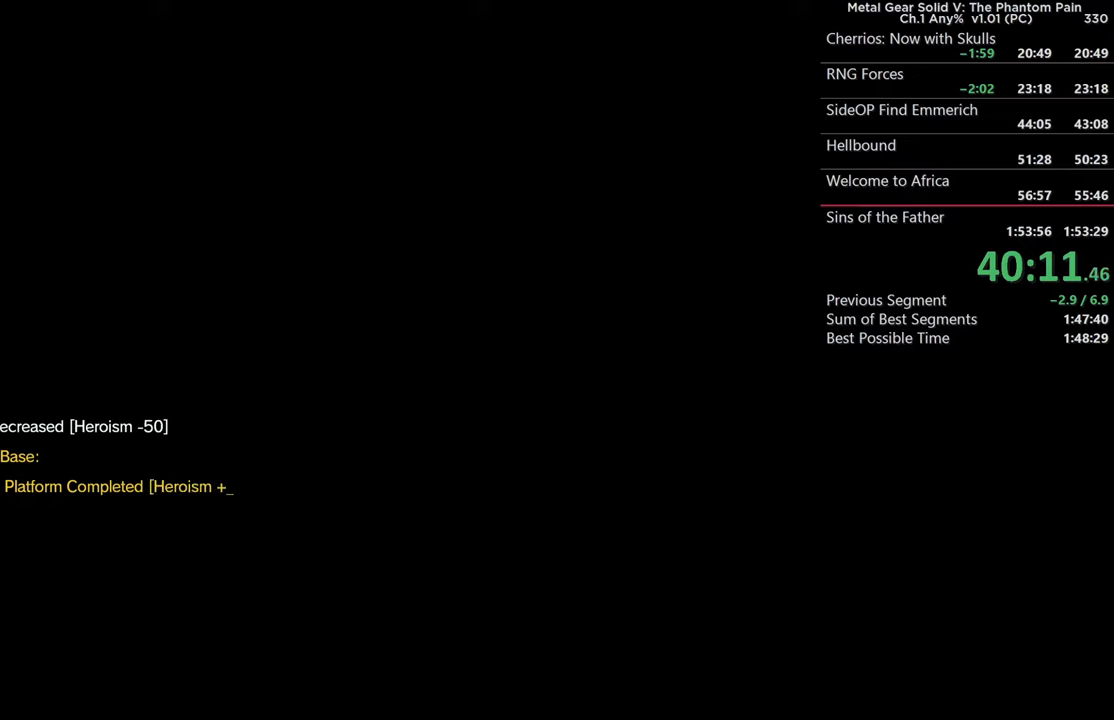
Gameplay with a controller (PlayStation layout); each line is a JSON object with the inputs held at the frame after it. "events" lists button and stick changes between this image and that frame as [ms after this image, input, new state], when the widget could be followed in between. Not read: START TRIANGLE.
{"buttons": [], "left_stick": "center", "right_stick": "center"}
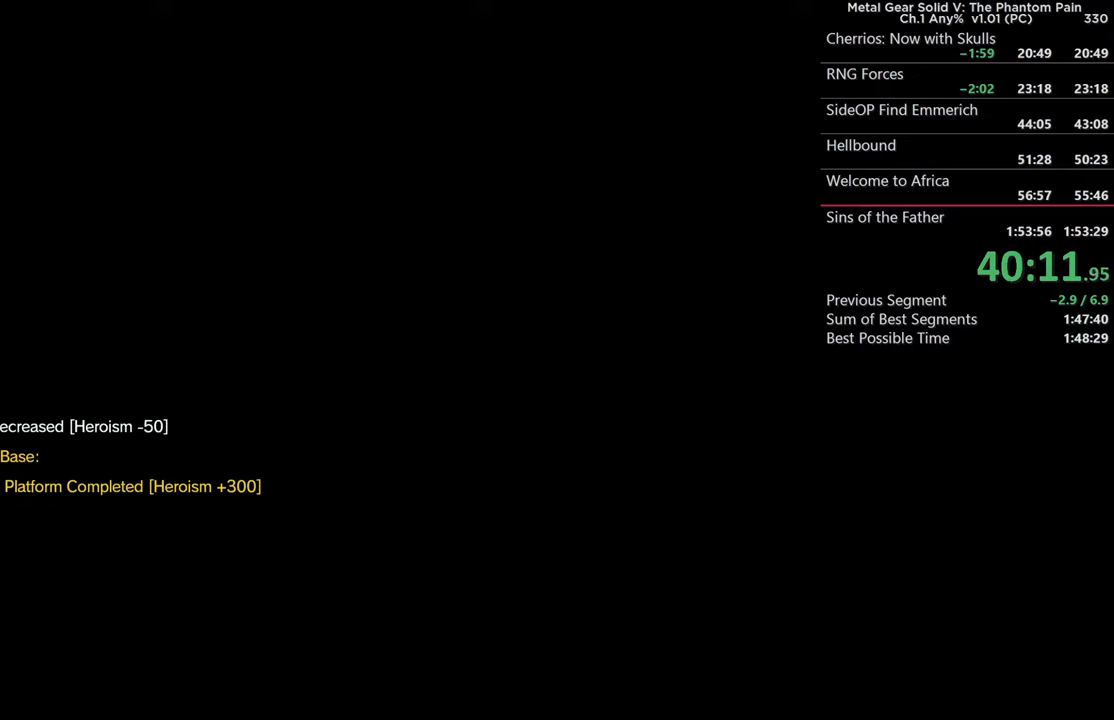
{"buttons": [], "left_stick": "center", "right_stick": "center"}
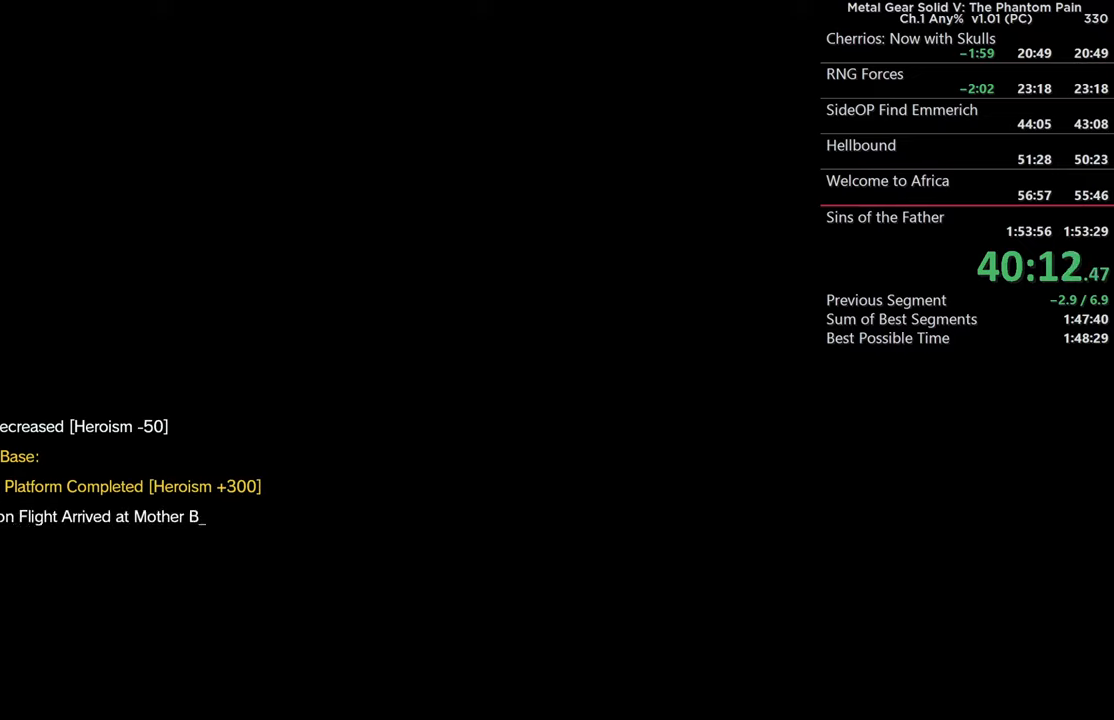
{"buttons": [], "left_stick": "center", "right_stick": "center"}
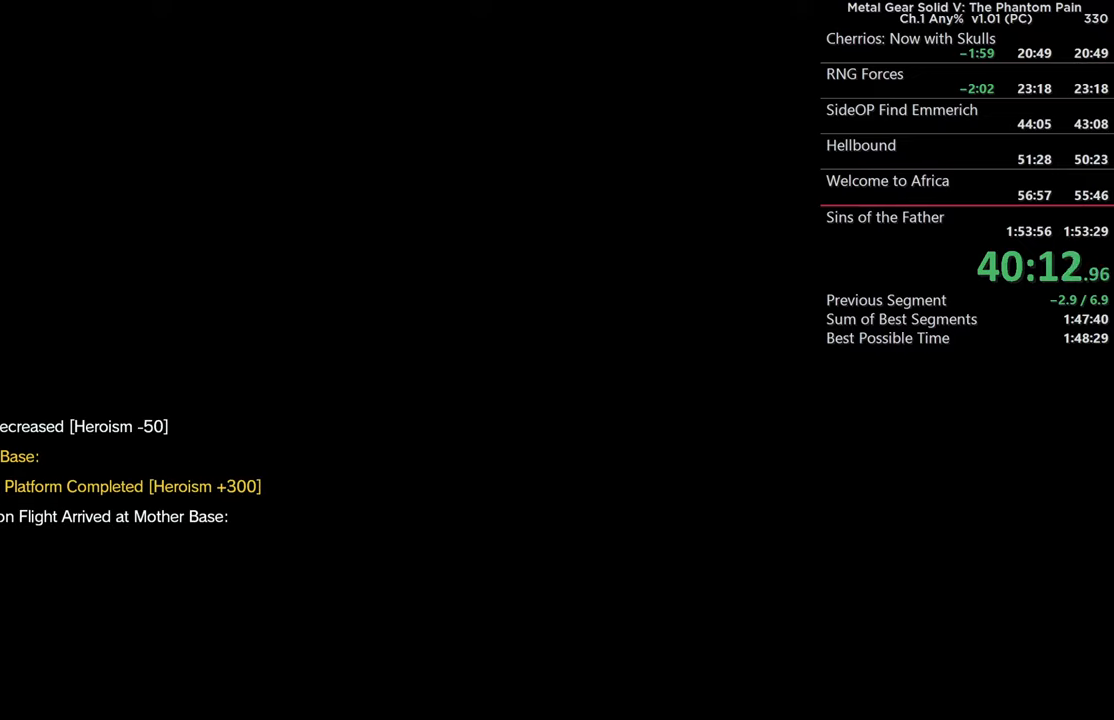
{"buttons": [], "left_stick": "center", "right_stick": "center"}
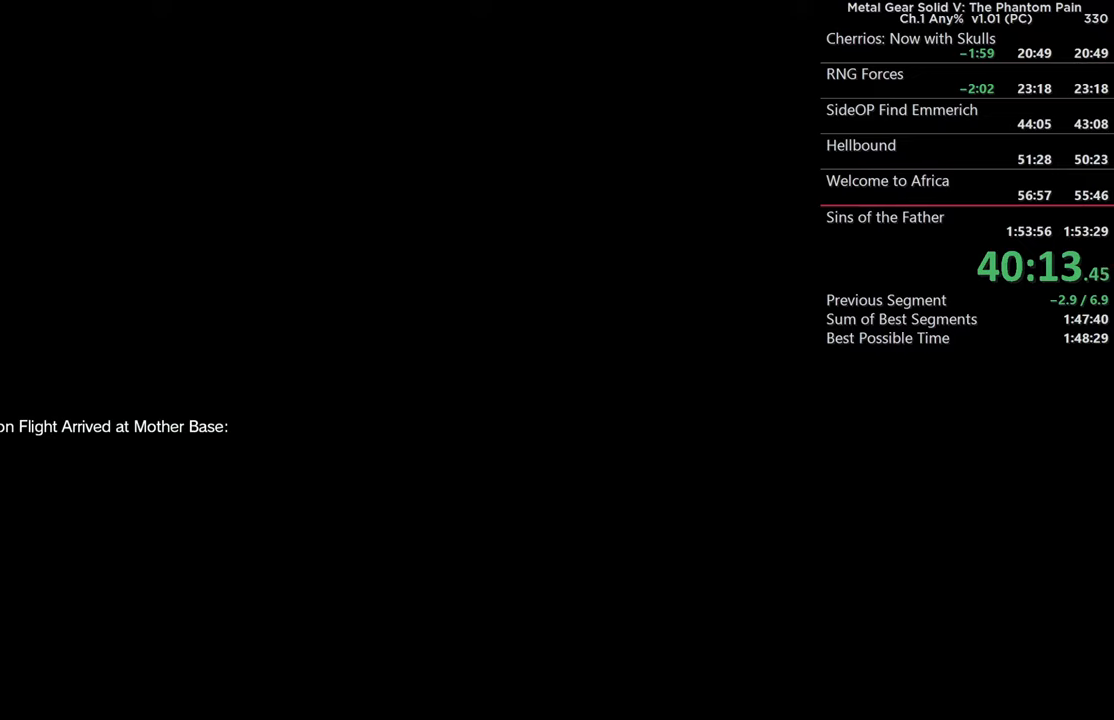
{"buttons": [], "left_stick": "center", "right_stick": "center"}
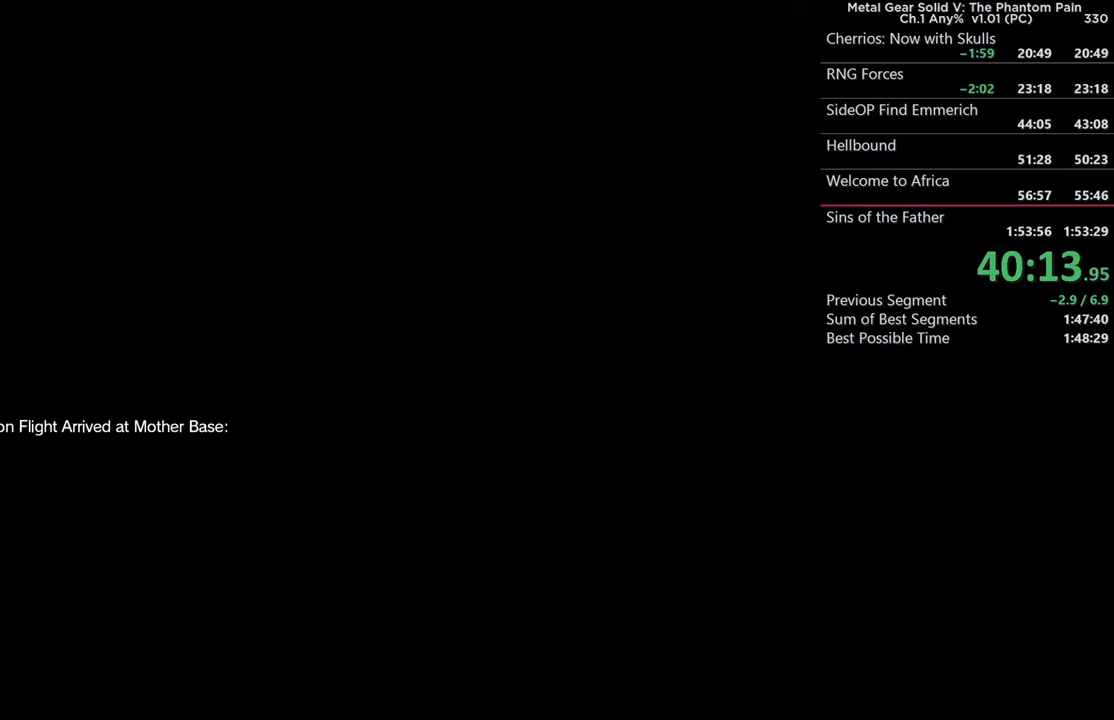
{"buttons": [], "left_stick": "center", "right_stick": "center"}
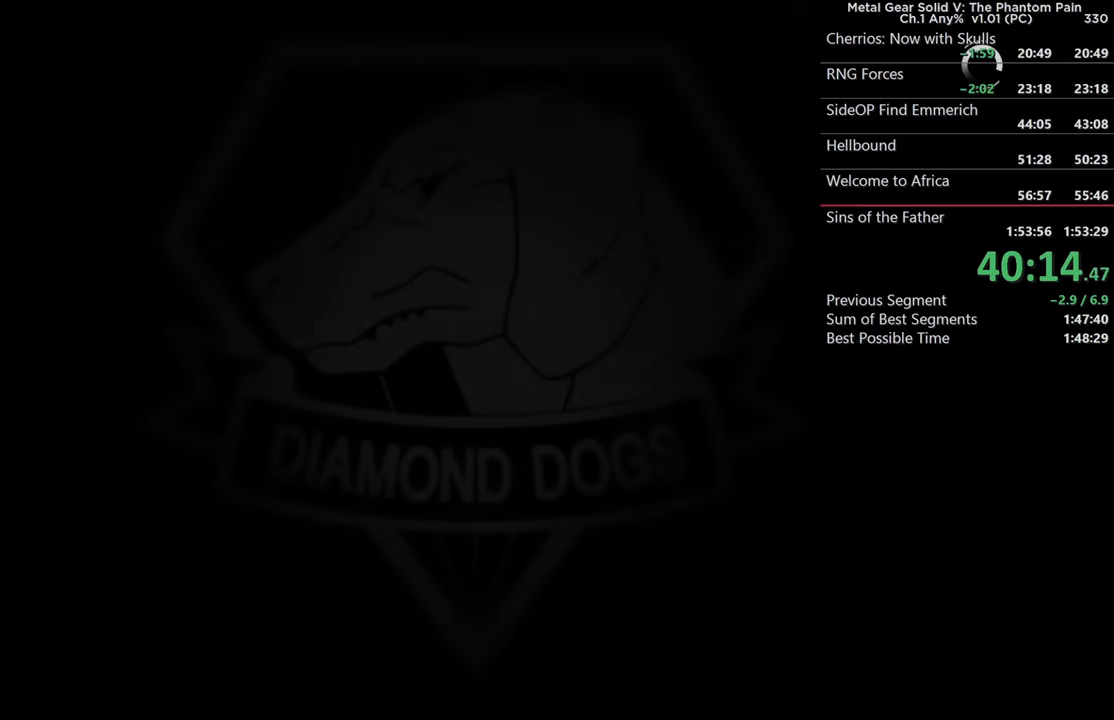
{"buttons": ["CROSS"], "left_stick": "center", "right_stick": "center"}
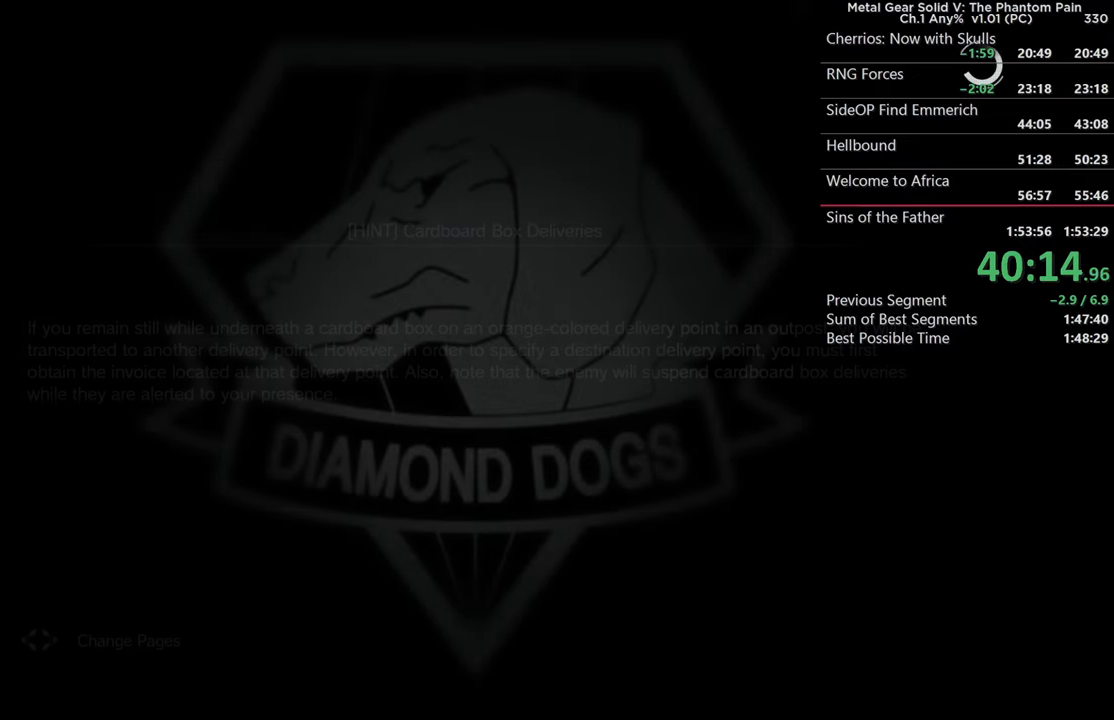
{"buttons": ["CROSS"], "left_stick": "center", "right_stick": "center"}
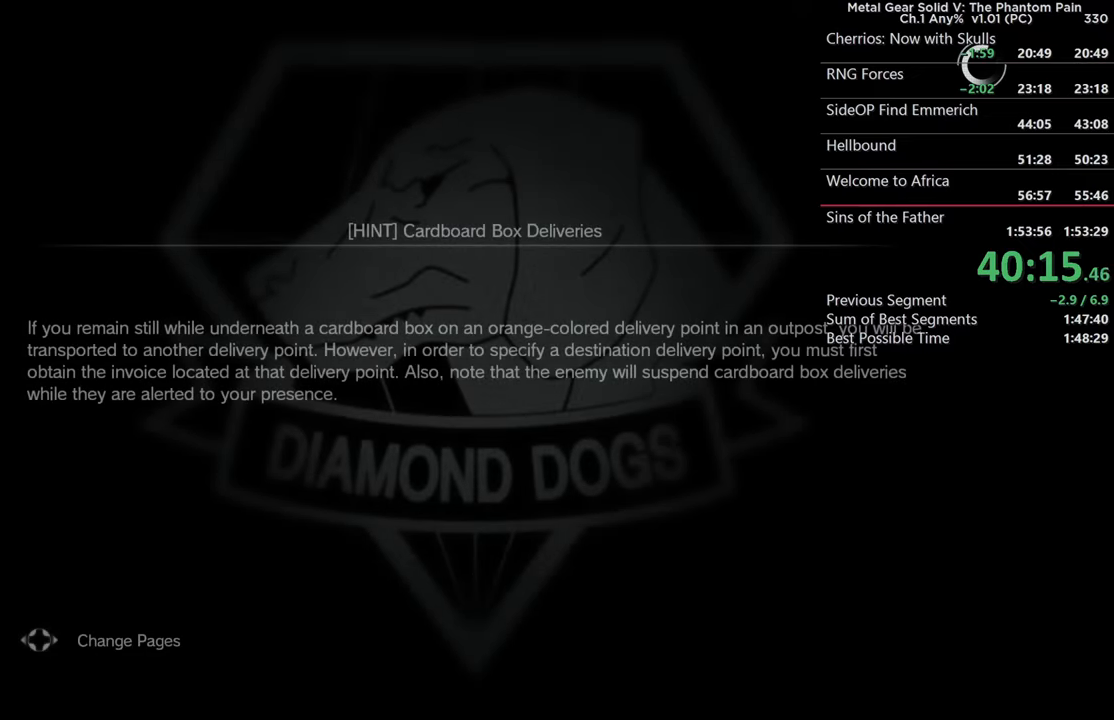
{"buttons": [], "left_stick": "center", "right_stick": "center"}
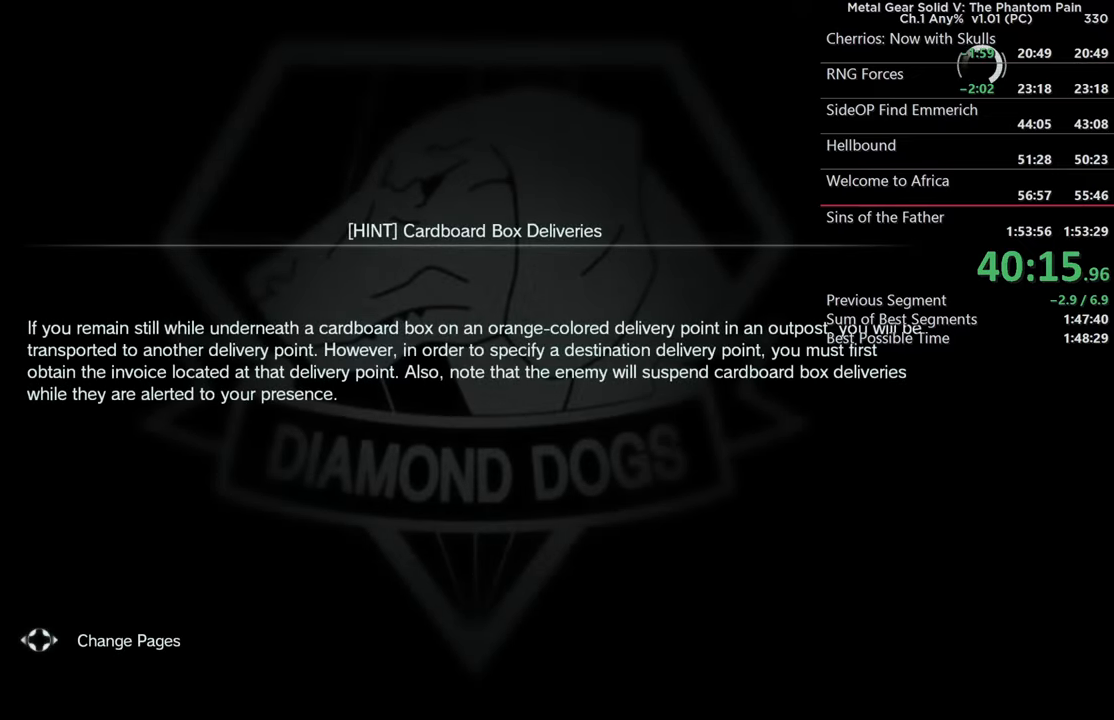
{"buttons": ["CROSS"], "left_stick": "center", "right_stick": "center"}
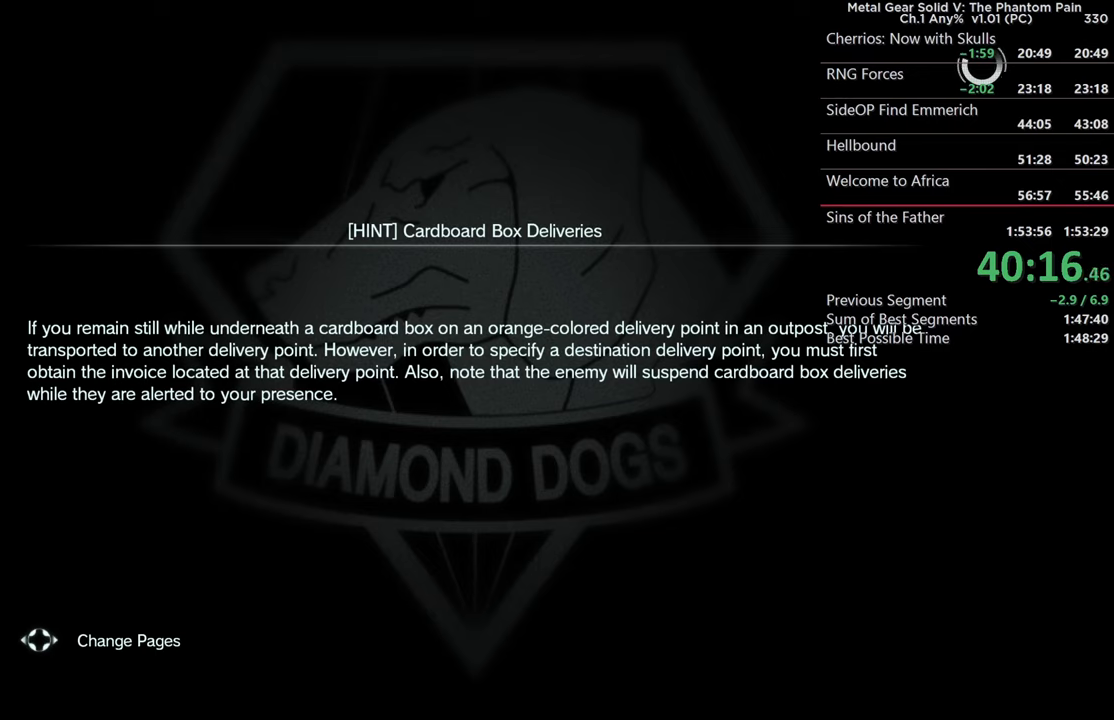
{"buttons": ["CROSS"], "left_stick": "center", "right_stick": "center"}
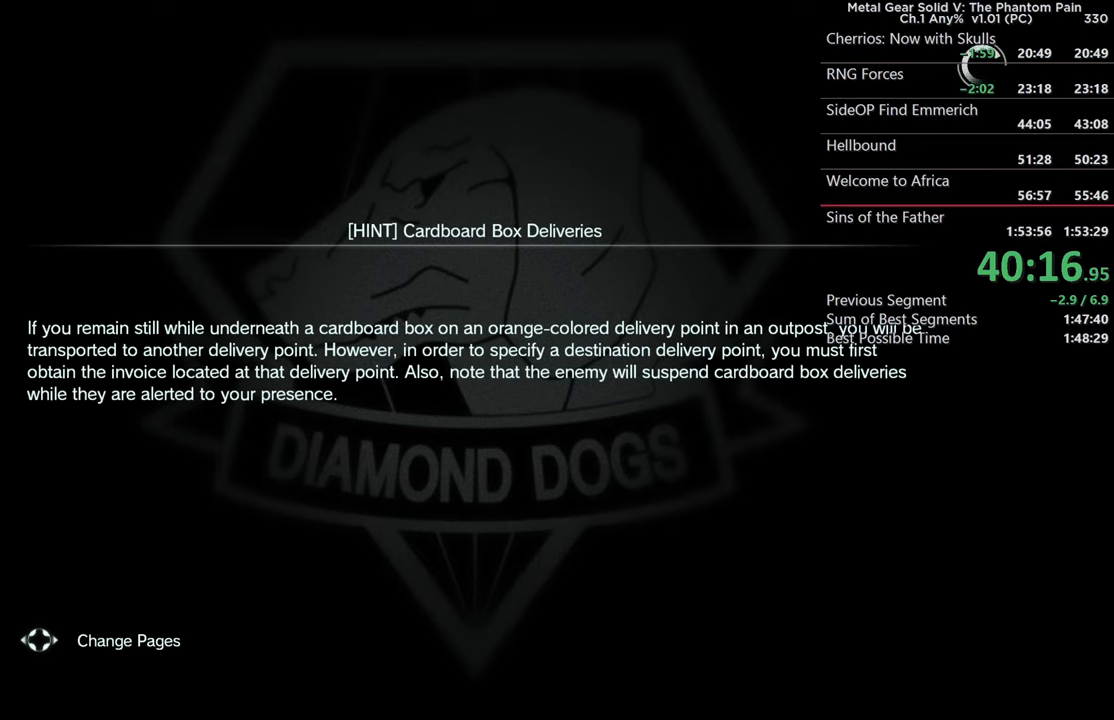
{"buttons": ["CROSS"], "left_stick": "center", "right_stick": "center"}
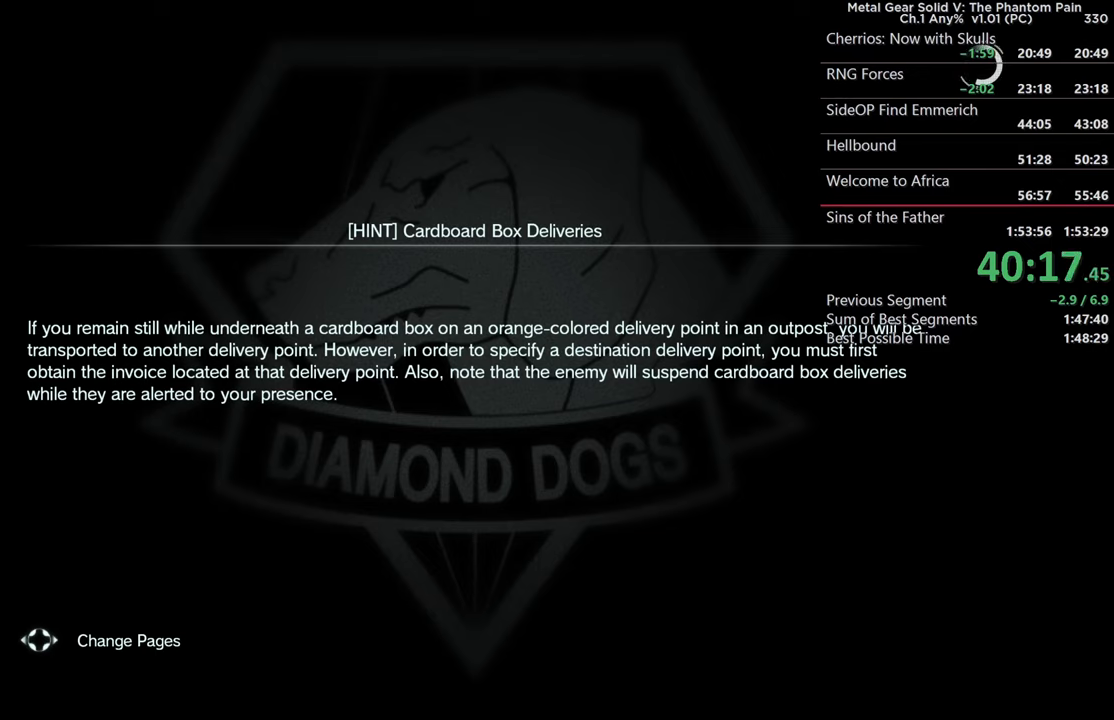
{"buttons": [], "left_stick": "center", "right_stick": "center"}
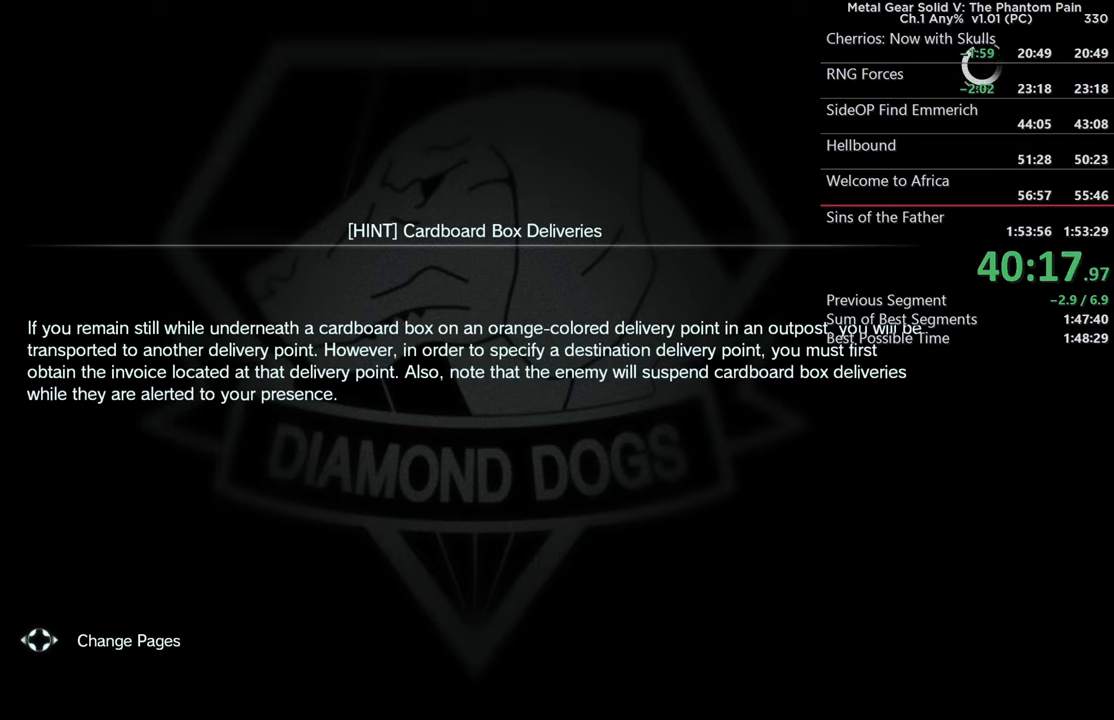
{"buttons": [], "left_stick": "center", "right_stick": "center"}
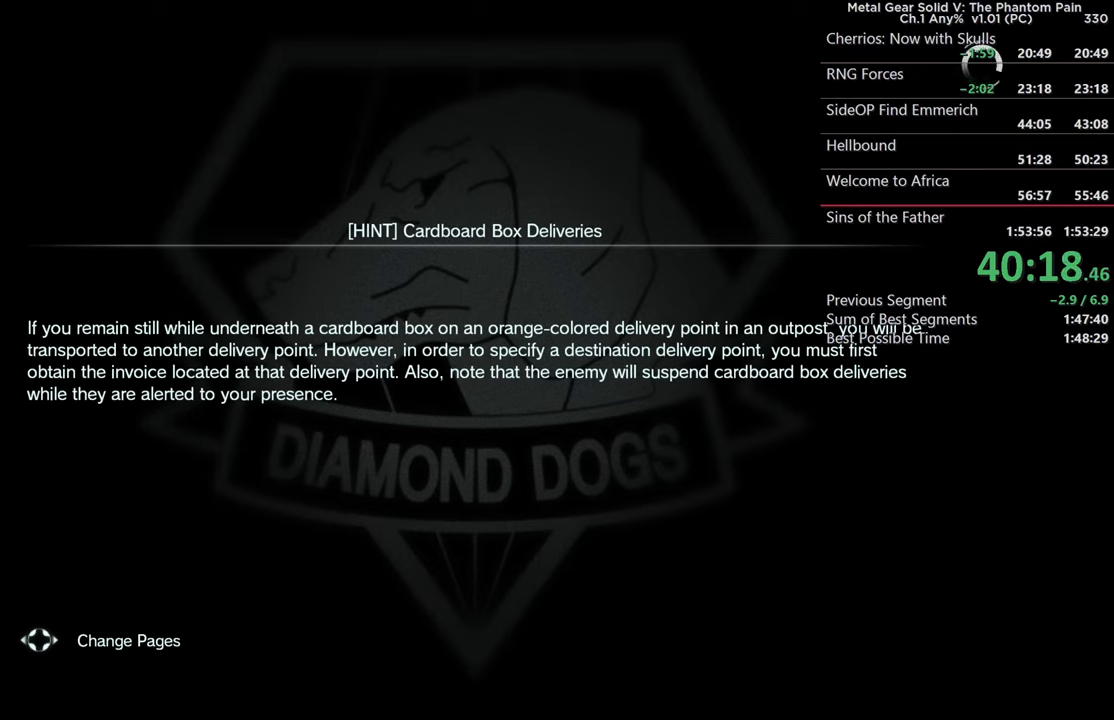
{"buttons": [], "left_stick": "center", "right_stick": "center"}
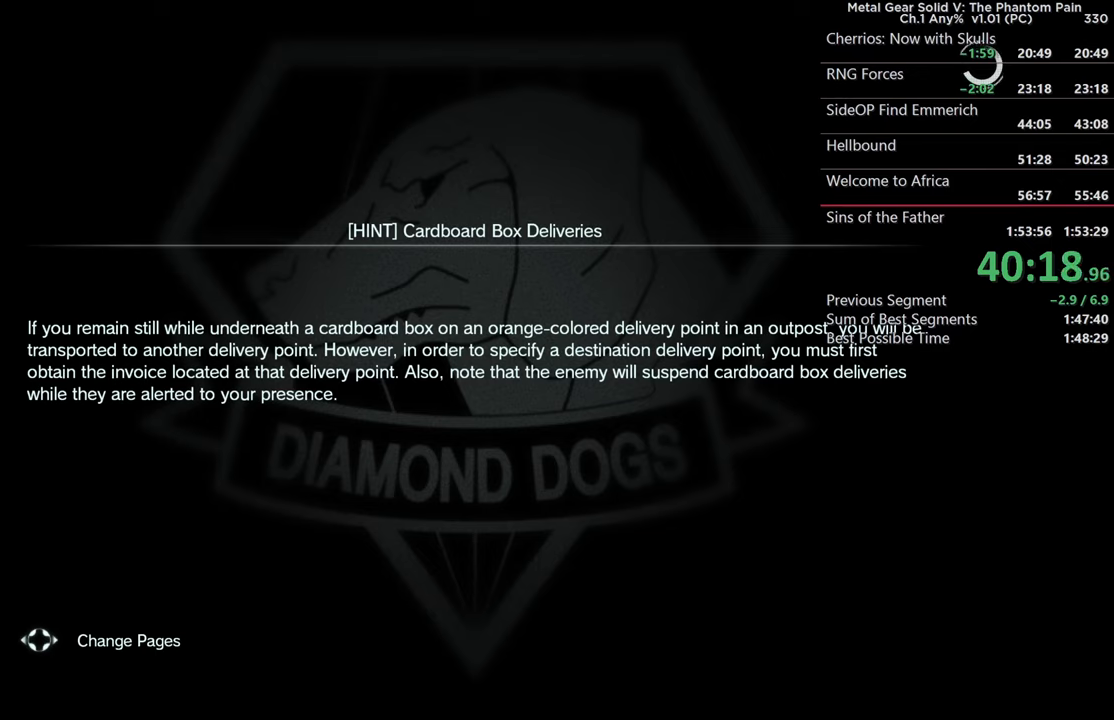
{"buttons": [], "left_stick": "center", "right_stick": "center"}
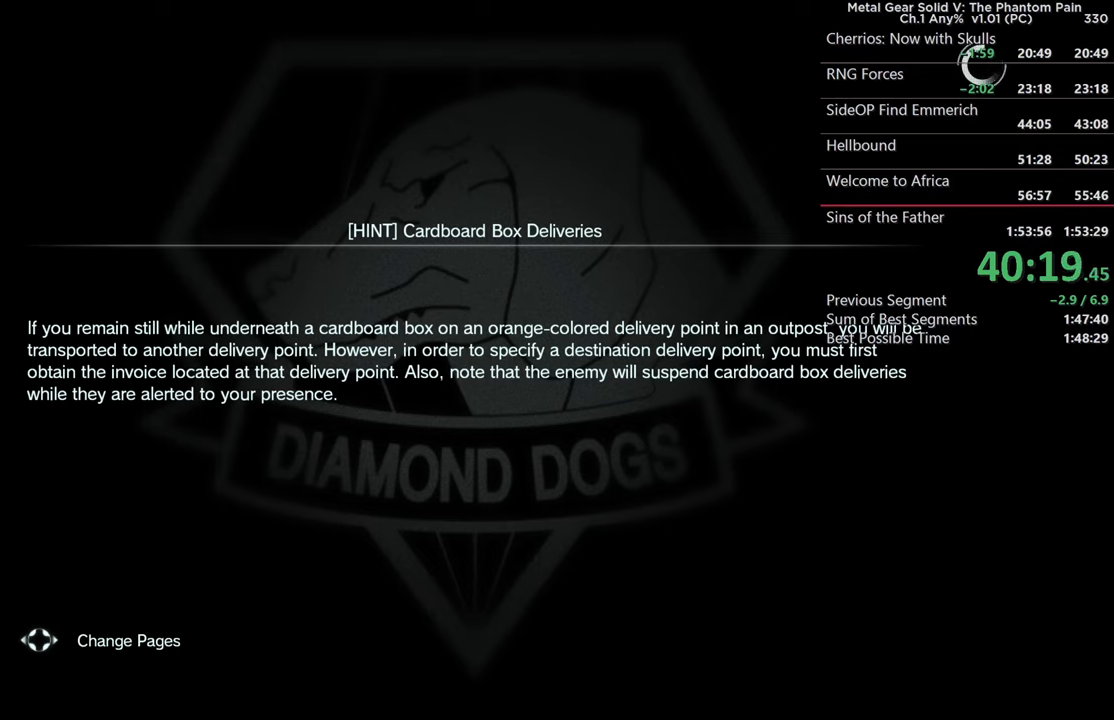
{"buttons": ["CROSS"], "left_stick": "center", "right_stick": "center"}
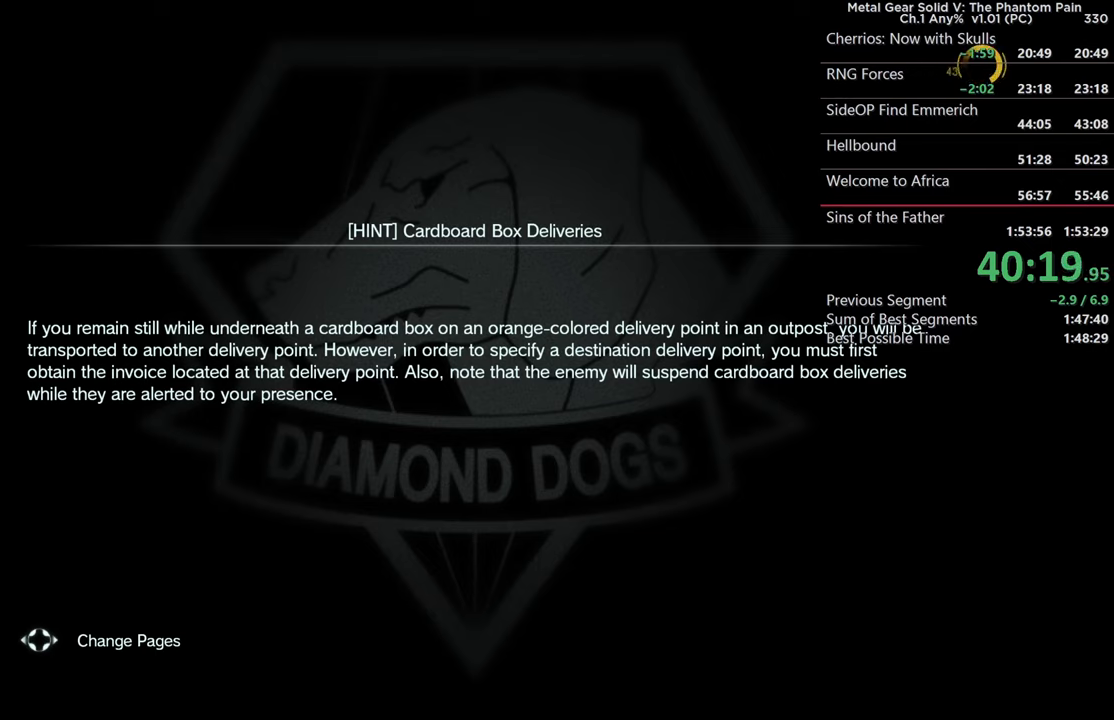
{"buttons": ["CROSS"], "left_stick": "center", "right_stick": "center"}
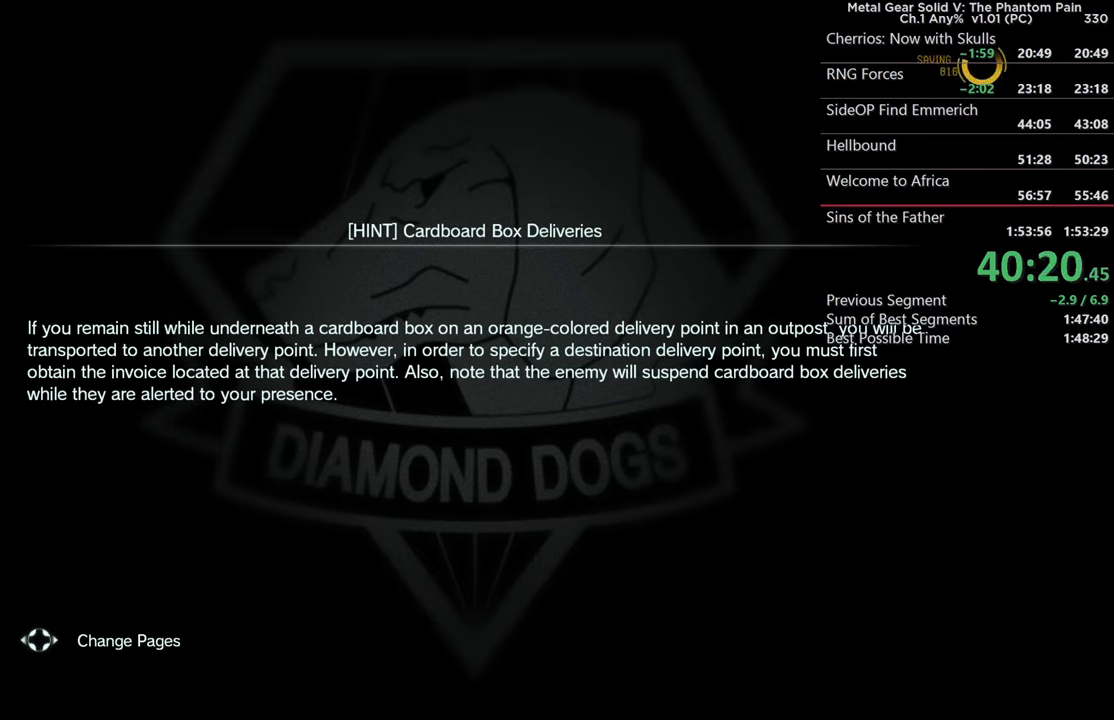
{"buttons": [], "left_stick": "center", "right_stick": "center"}
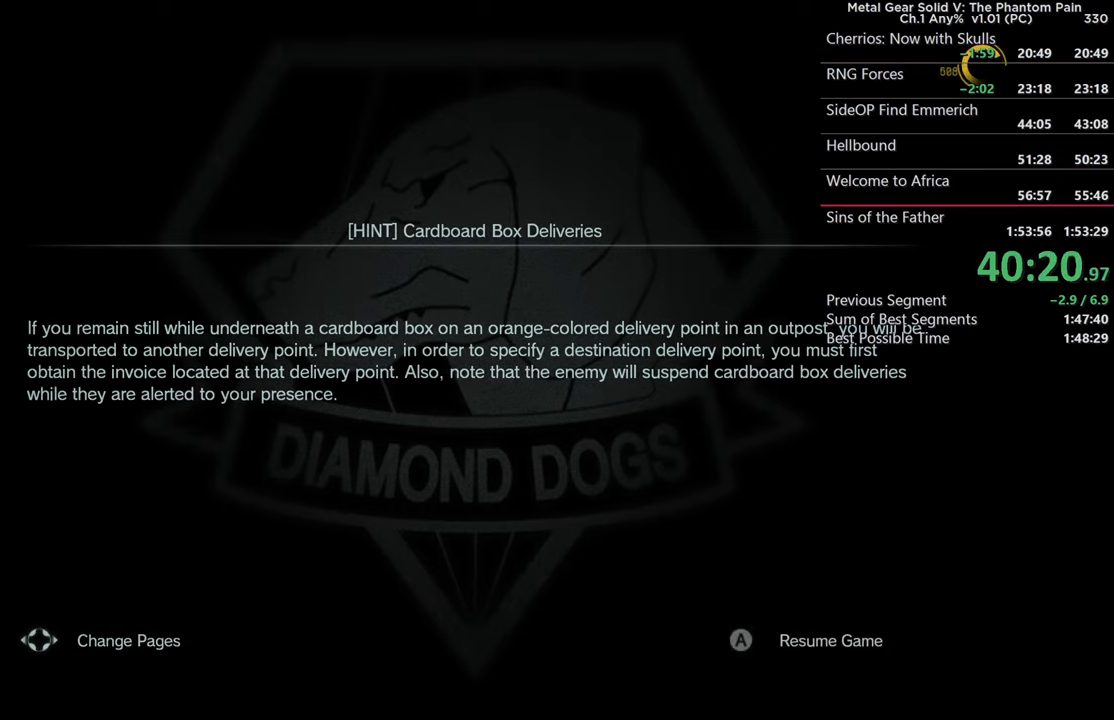
{"buttons": [], "left_stick": "center", "right_stick": "center"}
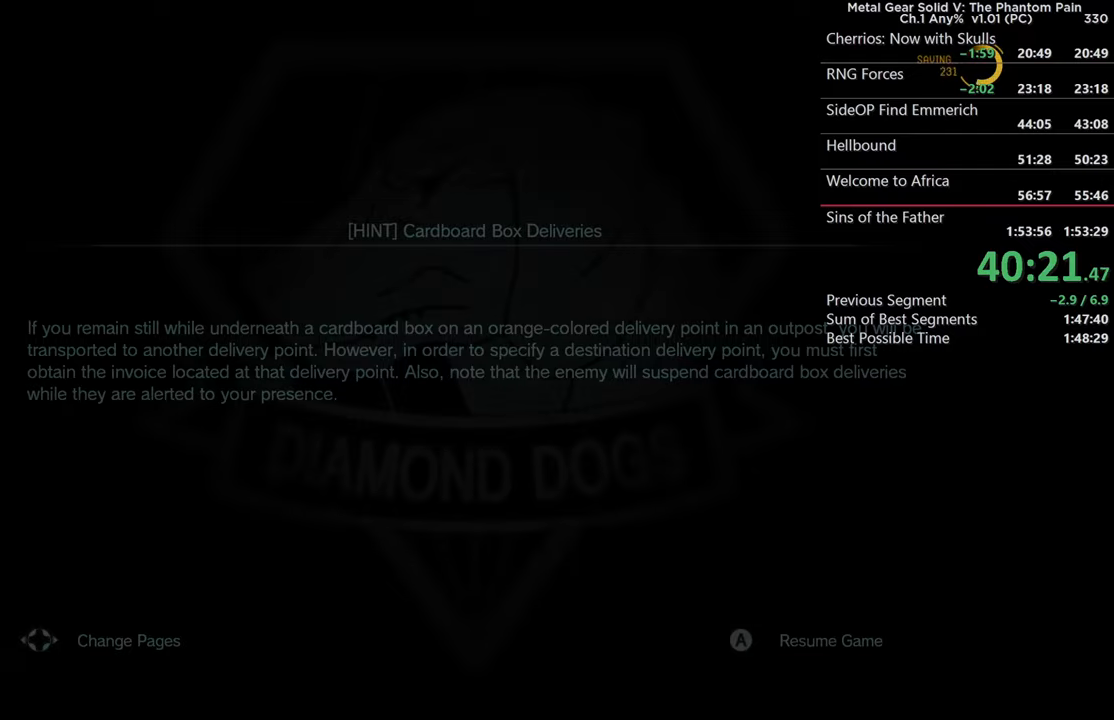
{"buttons": [], "left_stick": "center", "right_stick": "center"}
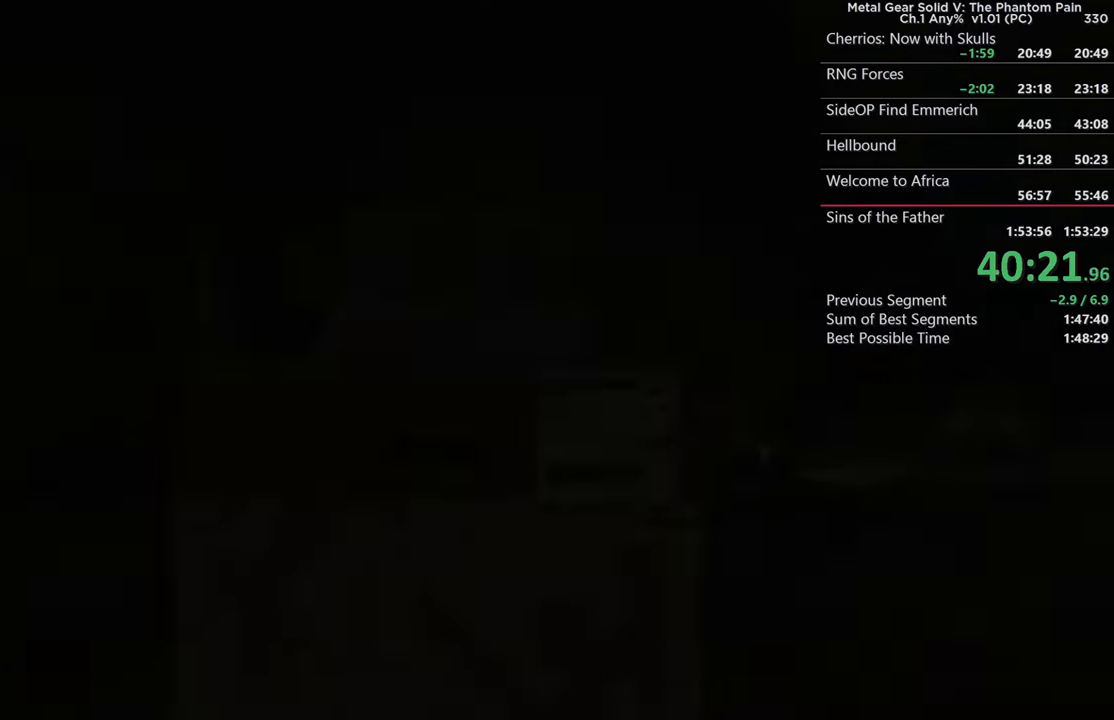
{"buttons": [], "left_stick": "up", "right_stick": "left"}
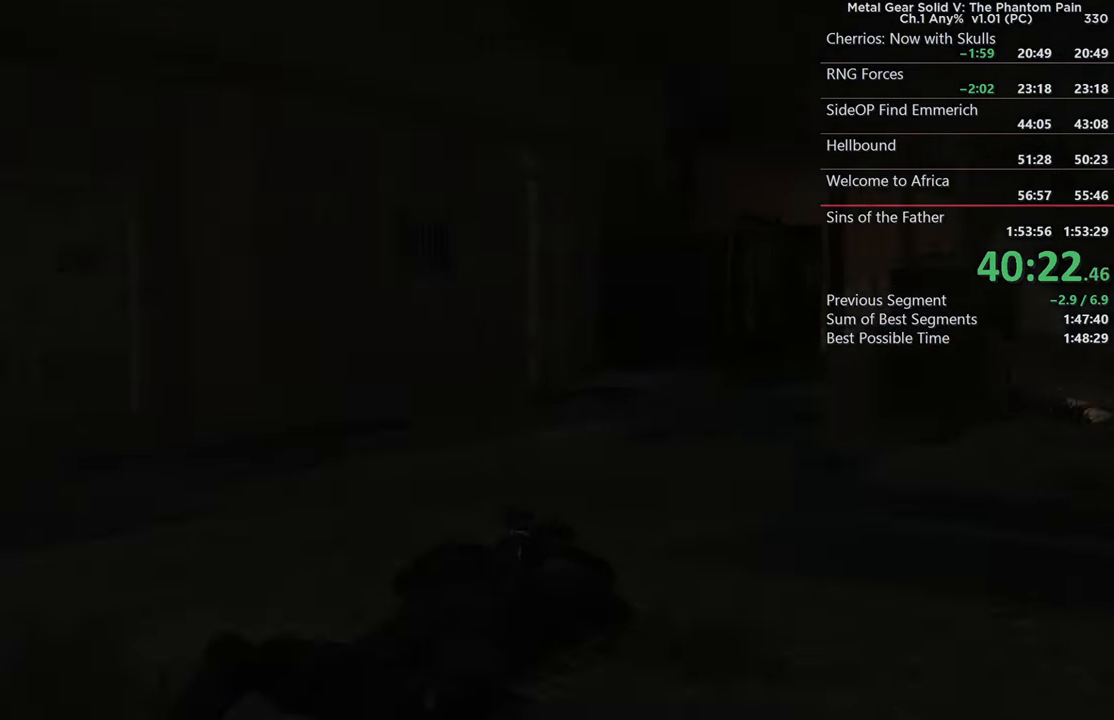
{"buttons": [], "left_stick": "up", "right_stick": "left"}
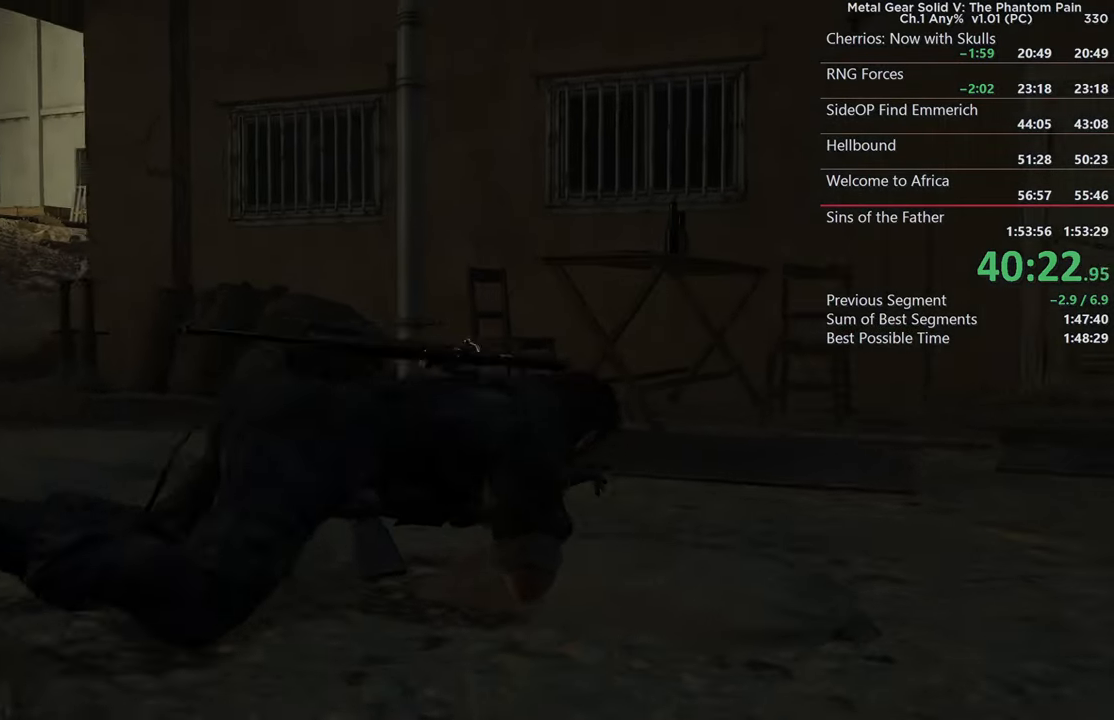
{"buttons": ["SQUARE"], "left_stick": "up", "right_stick": "center", "events": [[67, "right_stick", "center"], [134, "CROSS", "down"], [267, "CROSS", "up"], [434, "SQUARE", "down"]]}